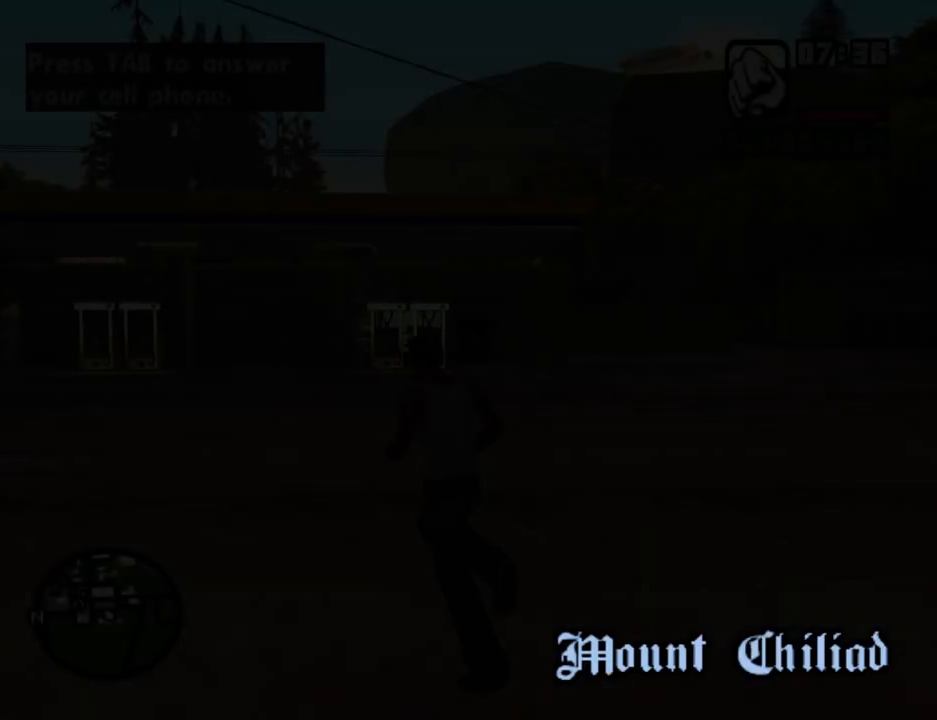
Gameplay with keyboard and mouse; each line is a JSON object with the keys and mouse buttons held at the frame after it. "events" lists presses ("down") and releases ("up") of "1", "2", "3", "4", "5", "6", "8", "a", "alt", "c", "ctrl", "d", "down", "e", "escape", "f", "f1", "f2", "f3", "g", "h", "left", "num2", "q", "r", "right", "s", "shift", "space", "t", "tab", "up", "v", "w", "x", "z", "mouse_left", "mouse_middle", "mouse_right", "mouse_wheel_up" and "mouse_wheel_down" between this image and that frame as [ms after this image, input, new state], when the widget could be followed in between. "mouse_left", "mouse_middle", "mouse_right", "mouse_wheel_up", "mouse_wheel_down" = the "left", "middle", "right", "wheel_up", "wheel_down" buttons of the "mouse" list. No other keys are recorded. Mouse movement is not recorded.
{"keys": ["space", "w"], "mouse": [], "events": [[50, "space", "down"], [84, "a", "up"], [134, "space", "up"], [218, "space", "down"], [268, "space", "up"], [369, "space", "down"], [402, "space", "up"], [503, "space", "down"]]}
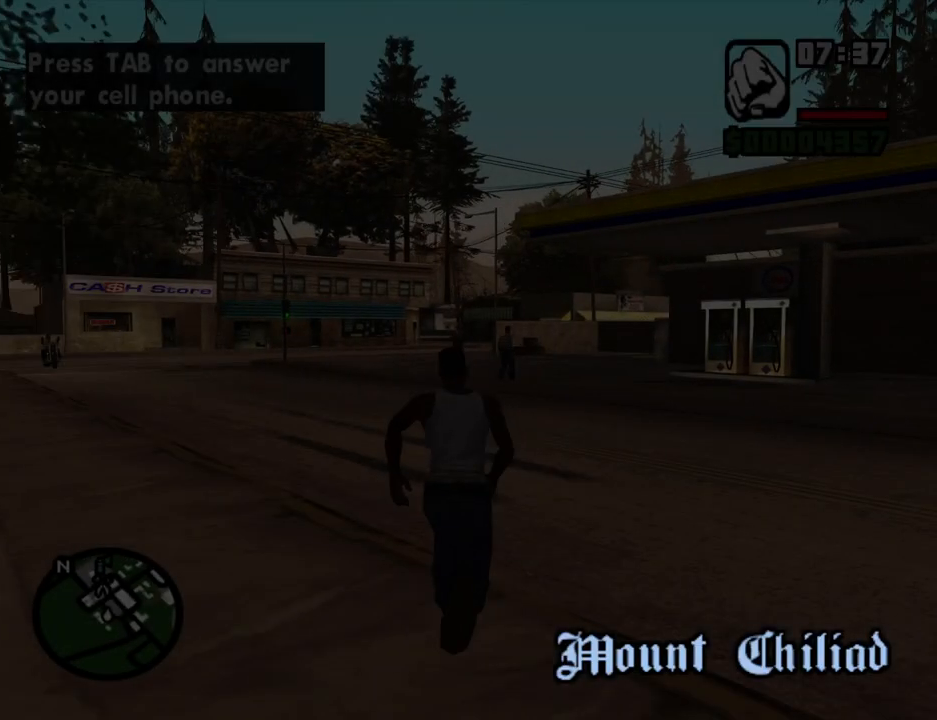
{"keys": ["space", "w"], "mouse": [], "events": [[100, "space", "up"], [184, "space", "down"], [234, "space", "up"], [335, "space", "down"], [385, "space", "up"], [469, "space", "down"]]}
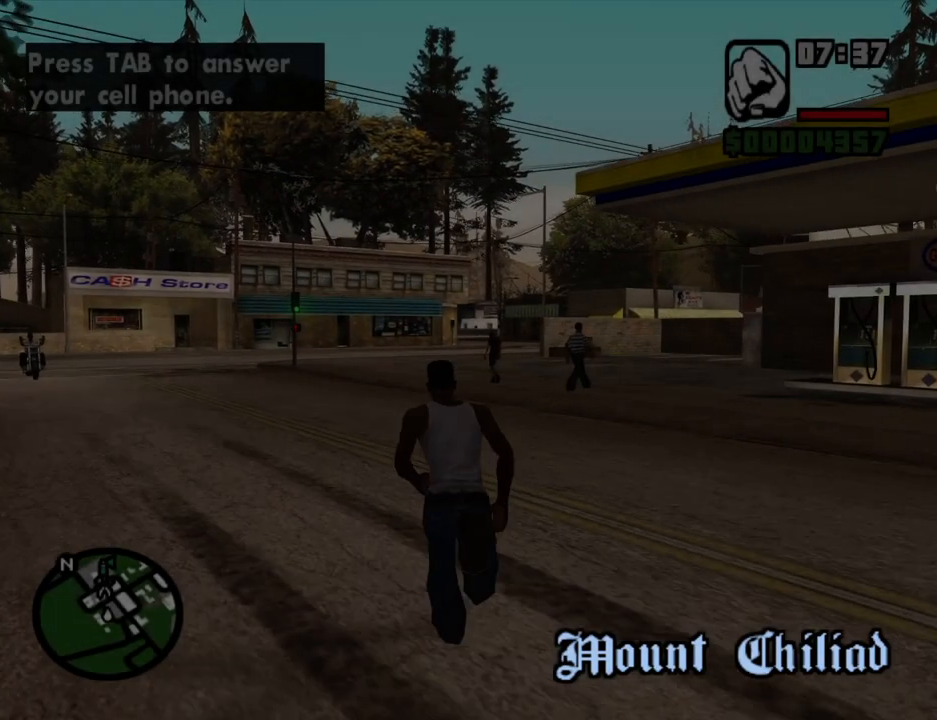
{"keys": ["space", "w"], "mouse": [], "events": [[67, "space", "up"], [151, "space", "down"], [201, "space", "up"], [302, "space", "down"], [352, "space", "up"], [436, "space", "down"]]}
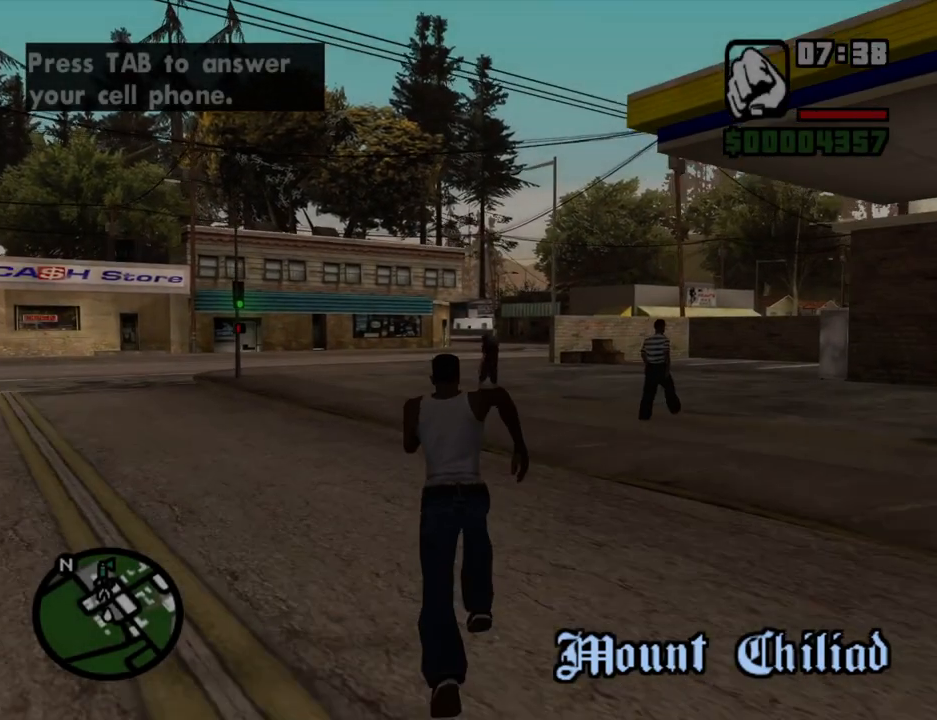
{"keys": ["4", "w"], "mouse": [], "events": [[34, "space", "up"], [268, "4", "down"], [402, "4", "up"], [453, "4", "down"]]}
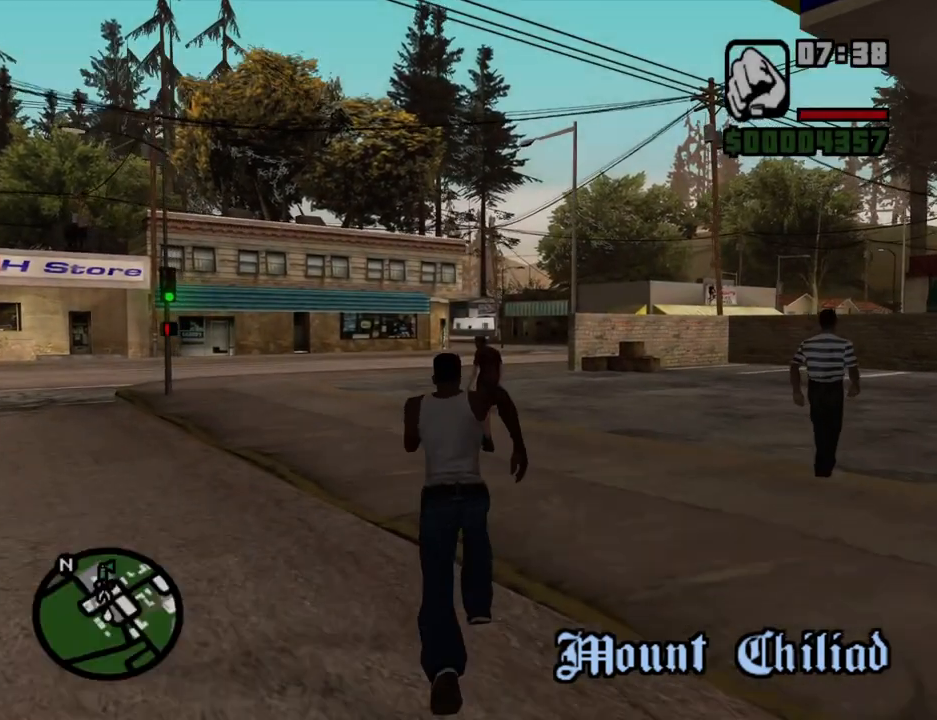
{"keys": ["f", "w"], "mouse": [], "events": [[67, "4", "up"], [117, "4", "down"], [201, "4", "up"], [252, "4", "down"], [352, "4", "up"], [352, "f", "down"]]}
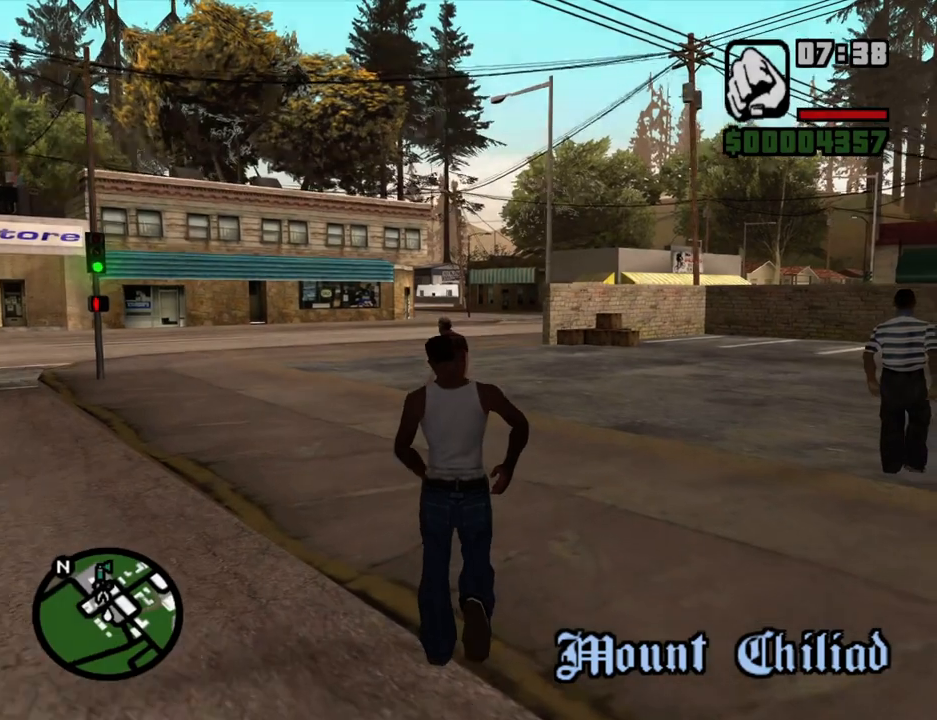
{"keys": ["f", "w"], "mouse": [], "events": []}
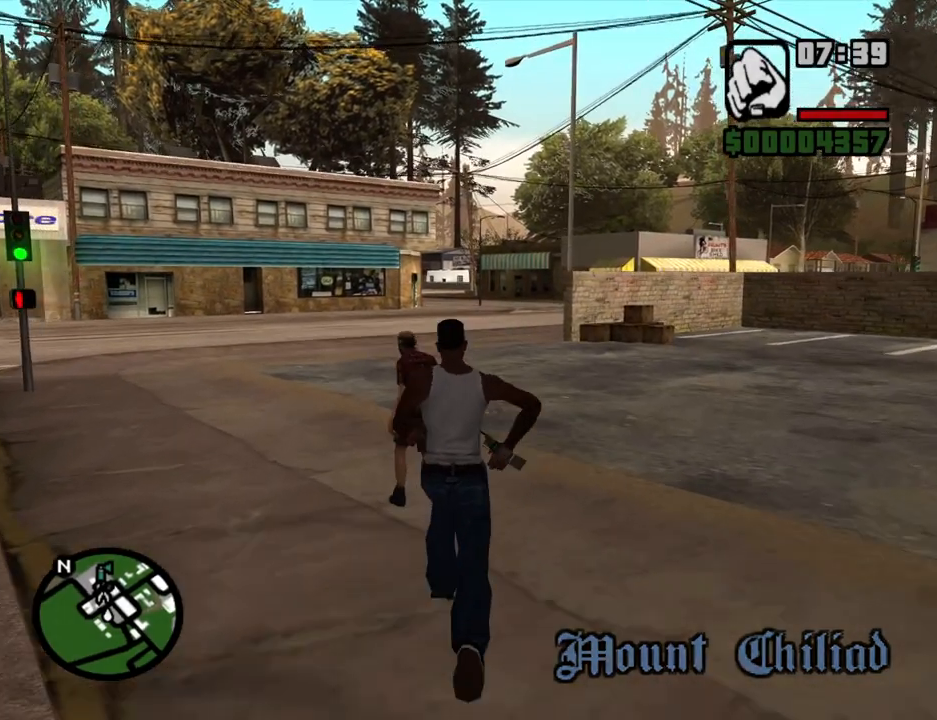
{"keys": ["f", "w"], "mouse": [], "events": []}
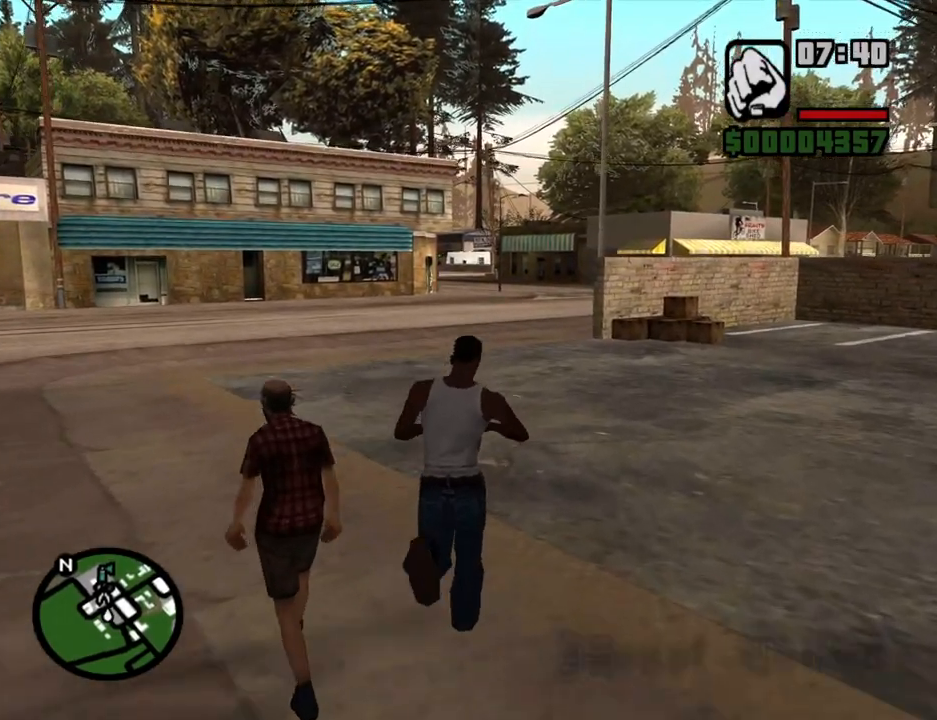
{"keys": ["f", "w"], "mouse": [], "events": []}
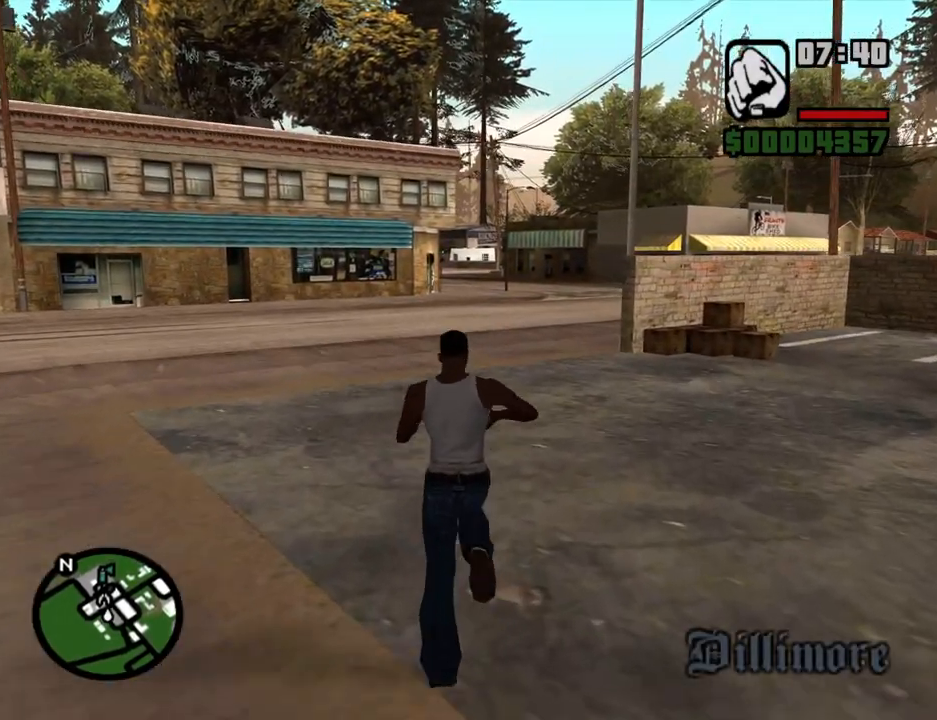
{"keys": ["f", "w"], "mouse": [], "events": []}
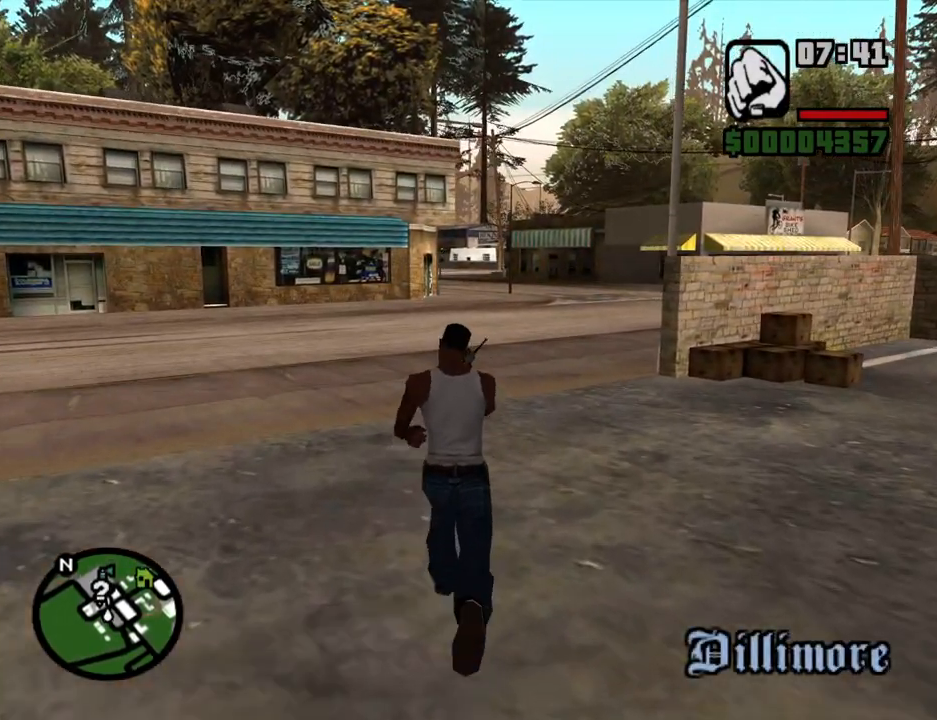
{"keys": ["w"], "mouse": [], "events": [[453, "f", "up"]]}
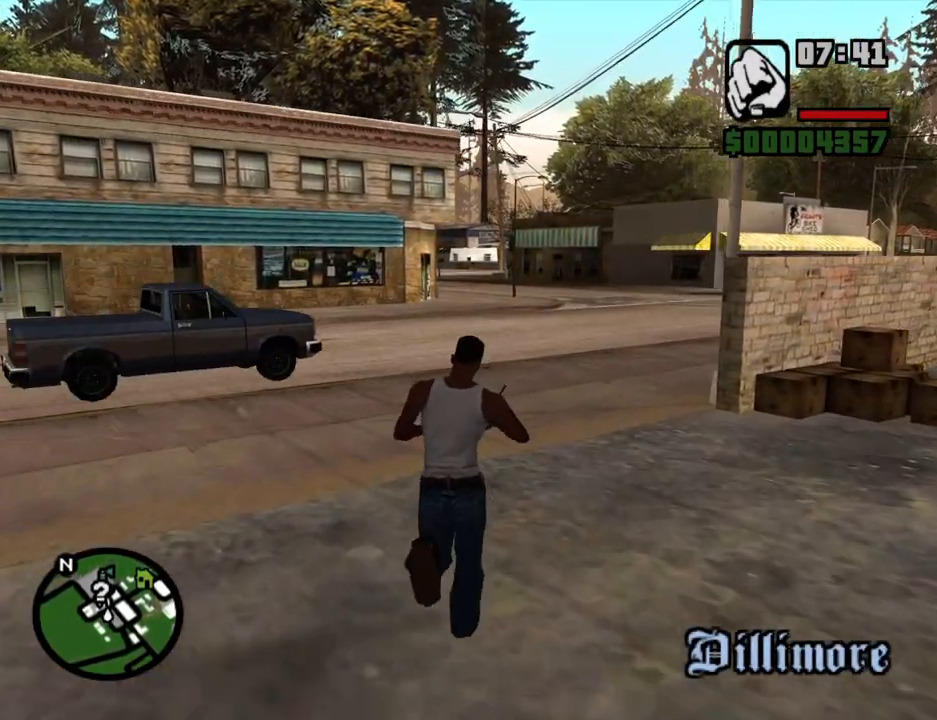
{"keys": ["space", "w"], "mouse": [], "events": [[402, "space", "down"], [436, "space", "up"], [486, "space", "down"]]}
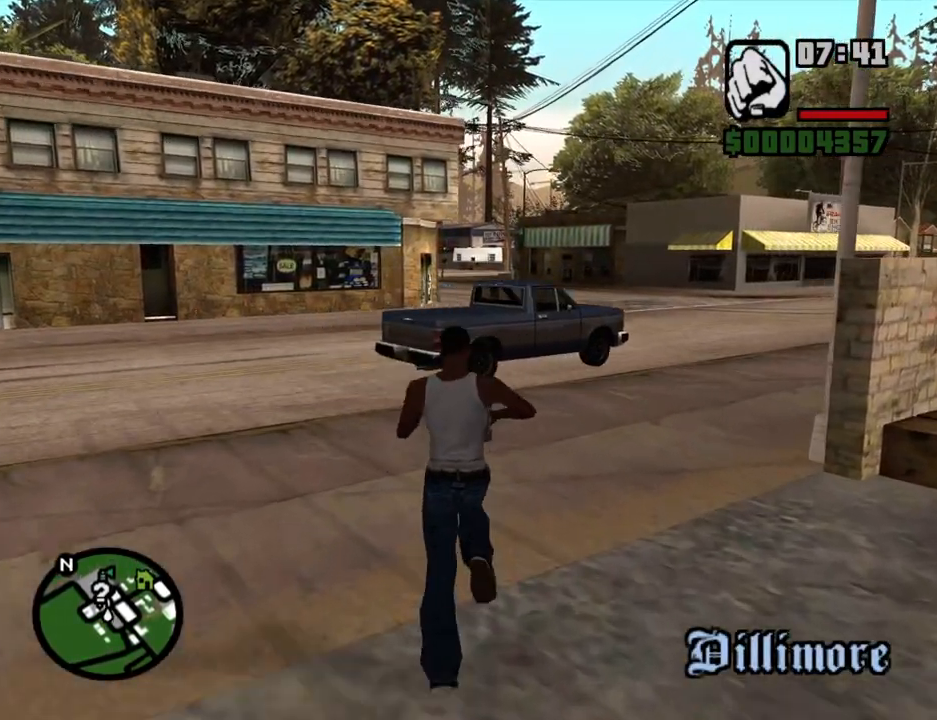
{"keys": ["space", "w"], "mouse": [], "events": [[84, "space", "up"], [167, "space", "down"], [218, "space", "up"], [369, "space", "down"], [402, "space", "up"], [503, "space", "down"]]}
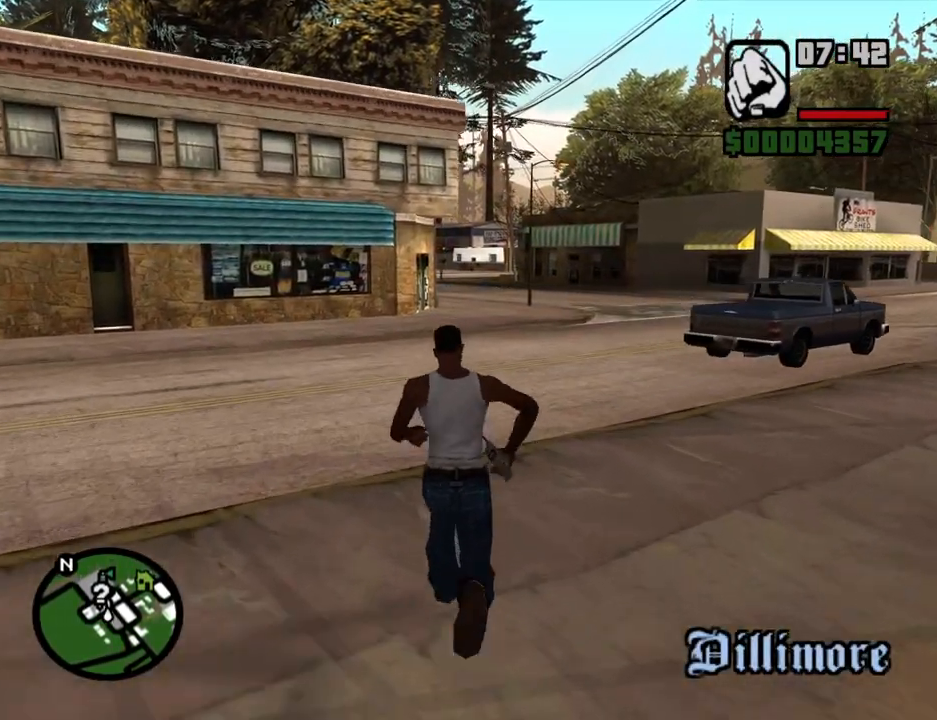
{"keys": ["space", "w"], "mouse": [], "events": [[50, "space", "up"], [167, "space", "down"], [217, "space", "up"], [318, "space", "down"], [402, "space", "up"], [502, "space", "down"]]}
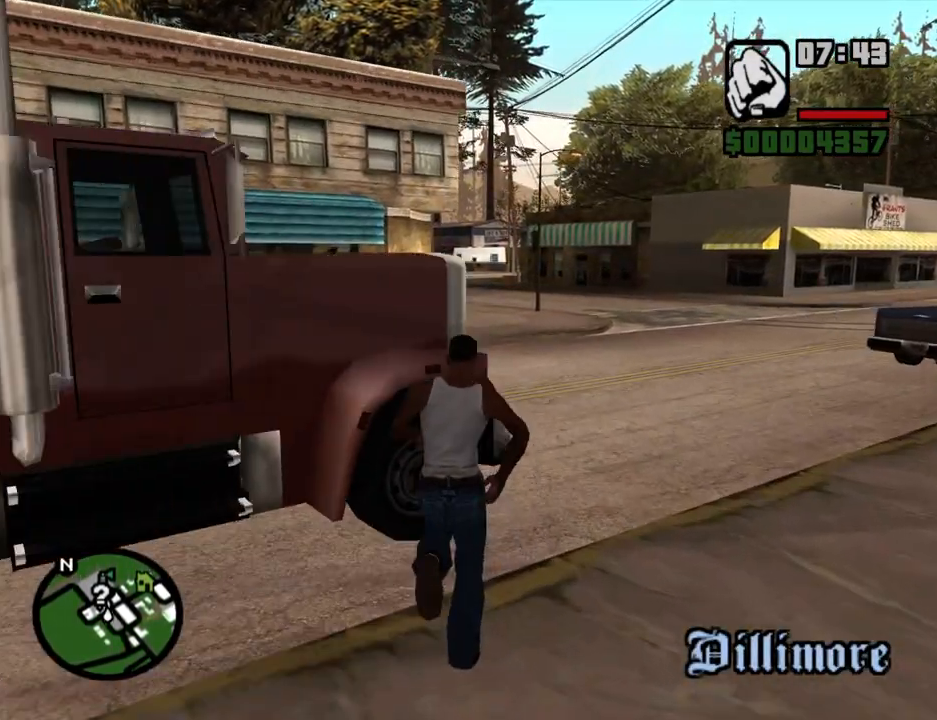
{"keys": ["w"], "mouse": [], "events": [[51, "space", "up"], [185, "space", "down"], [235, "space", "up"], [386, "space", "down"], [419, "space", "up"]]}
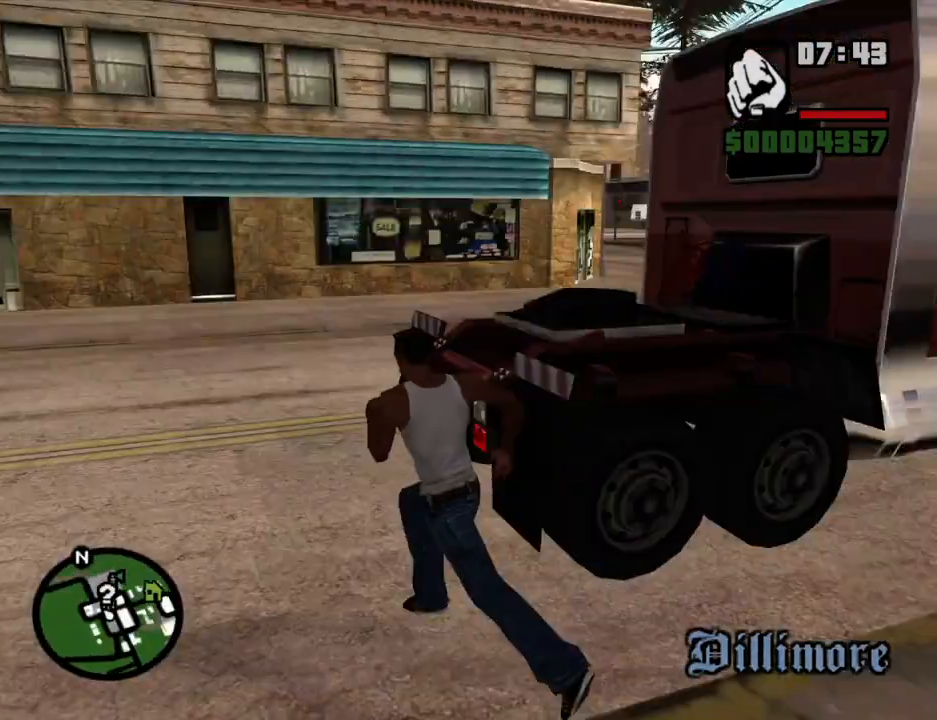
{"keys": ["w"], "mouse": [], "events": [[67, "space", "down"], [117, "space", "up"], [252, "space", "down"], [302, "space", "up"], [386, "space", "down"], [436, "space", "up"]]}
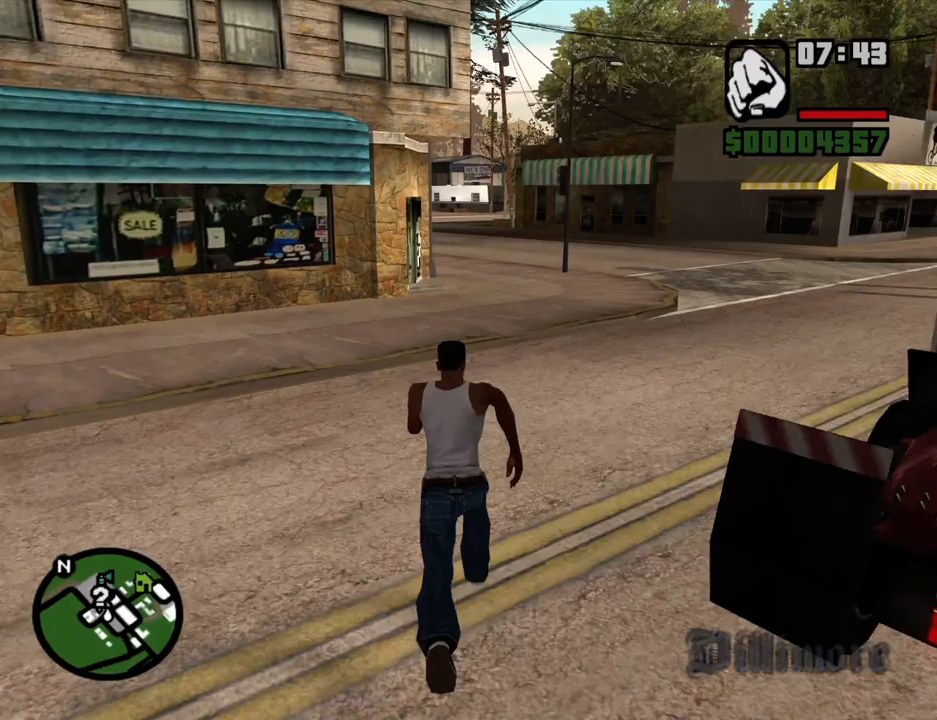
{"keys": ["w"], "mouse": [], "events": [[33, "space", "down"], [84, "space", "up"], [218, "space", "down"], [268, "space", "up"], [369, "space", "down"], [402, "space", "up"]]}
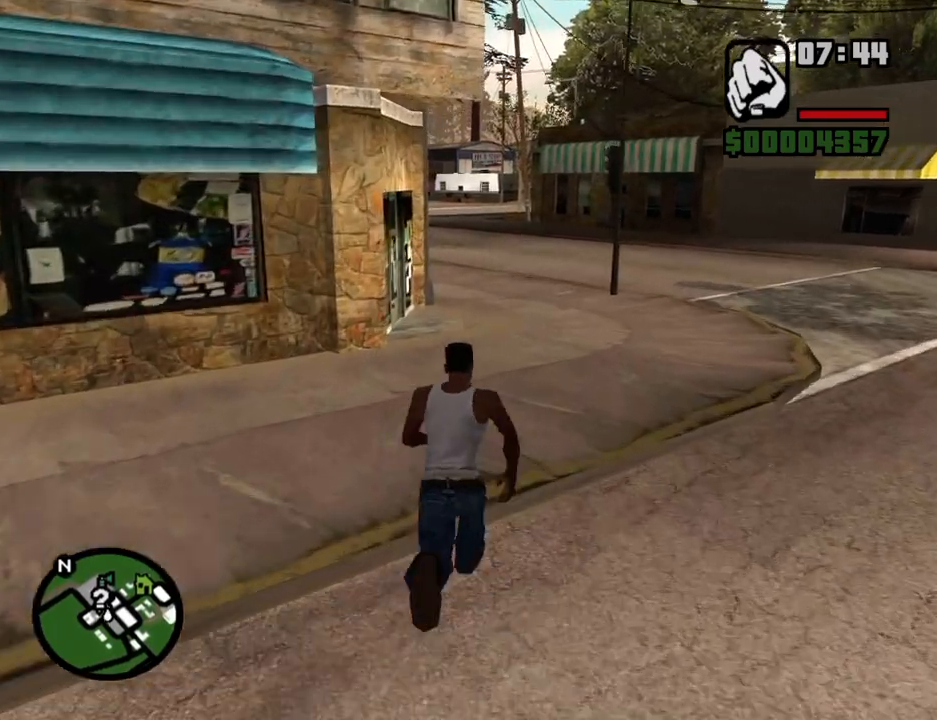
{"keys": ["space", "w"], "mouse": [], "events": [[17, "space", "down"], [67, "space", "up"], [151, "space", "down"], [201, "space", "up"], [302, "space", "down"], [352, "space", "up"], [486, "space", "down"]]}
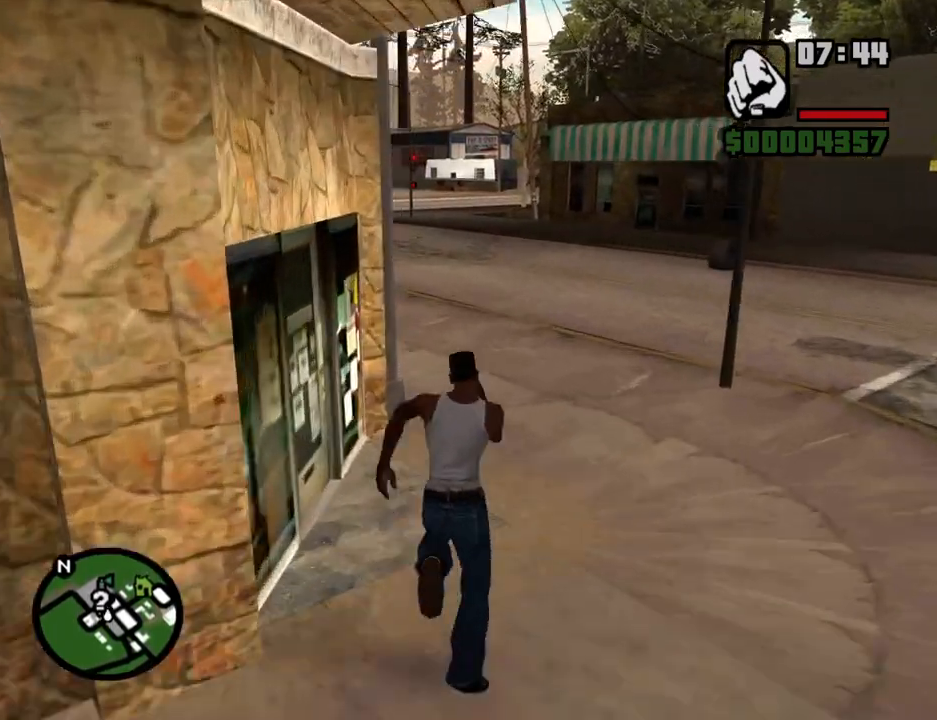
{"keys": ["w"], "mouse": [], "events": [[33, "space", "up"], [134, "space", "down"], [167, "space", "up"], [268, "space", "down"], [368, "space", "up"], [452, "space", "down"], [502, "space", "up"]]}
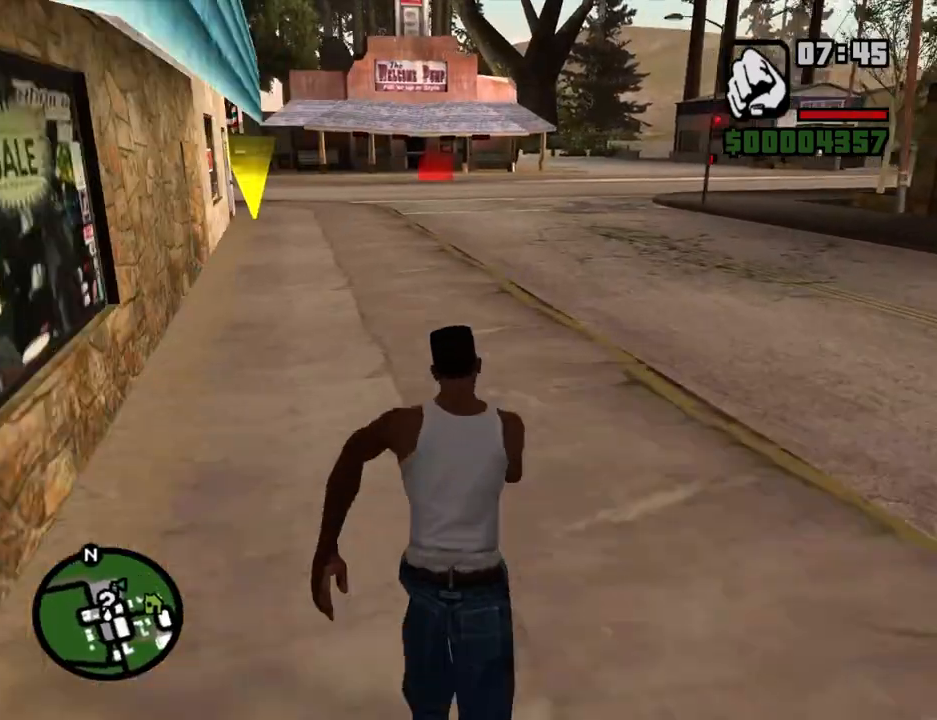
{"keys": ["w"], "mouse": [], "events": [[101, "space", "down"], [151, "space", "up"], [218, "space", "down"], [319, "space", "up"], [403, "space", "down"], [453, "space", "up"]]}
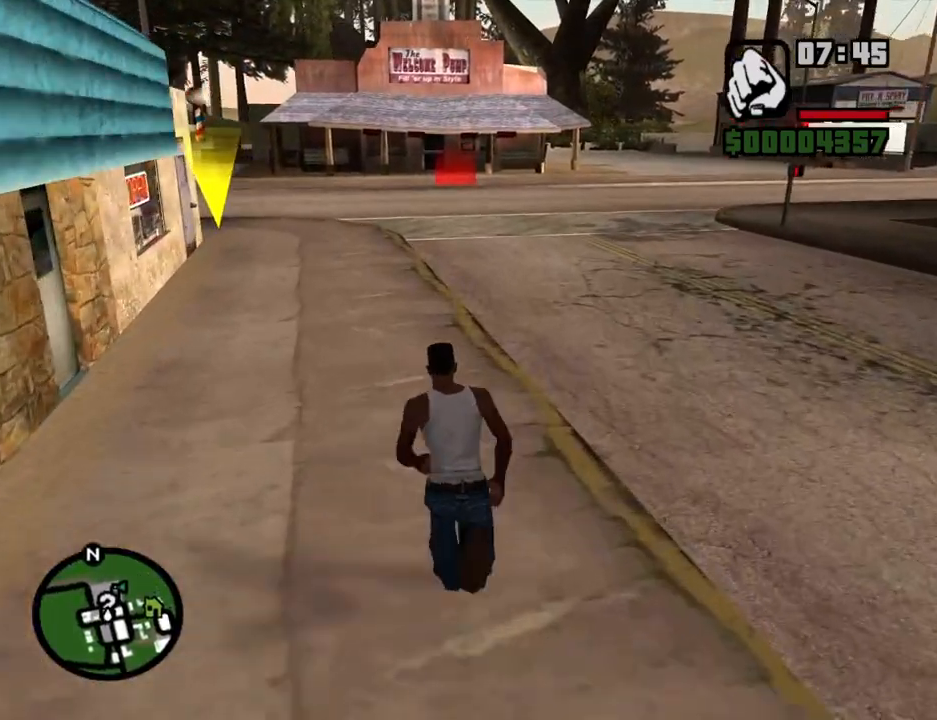
{"keys": ["w"], "mouse": [], "events": [[51, "space", "down"], [101, "space", "up"], [185, "space", "down"], [285, "space", "up"], [386, "space", "down"], [419, "space", "up"]]}
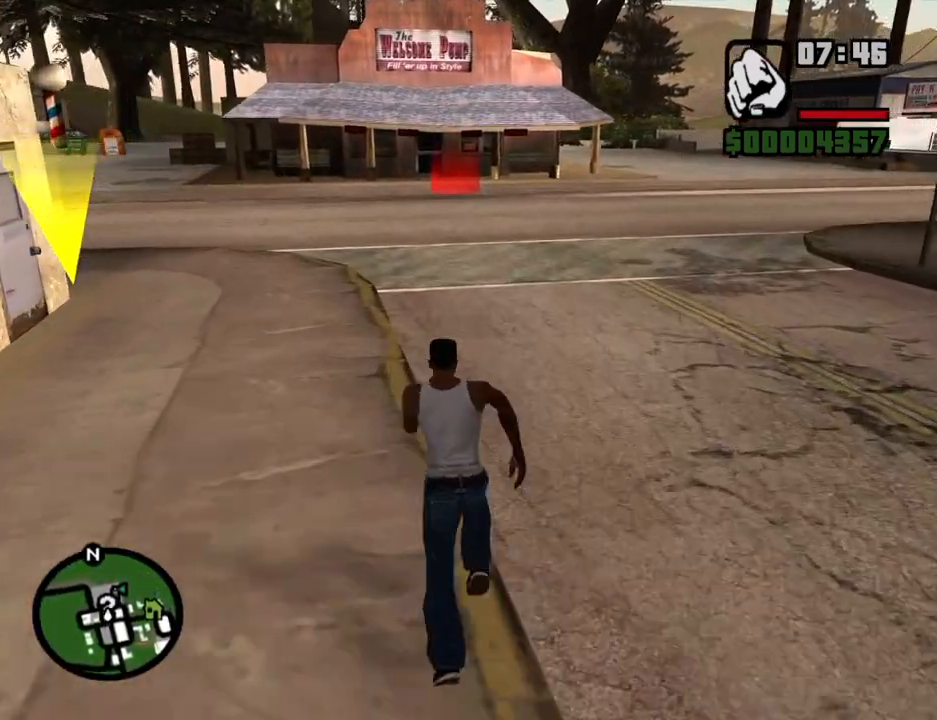
{"keys": ["space", "w"], "mouse": [], "events": [[17, "space", "down"], [67, "space", "up"], [151, "space", "down"], [251, "space", "up"], [302, "space", "down"], [385, "space", "up"], [486, "space", "down"]]}
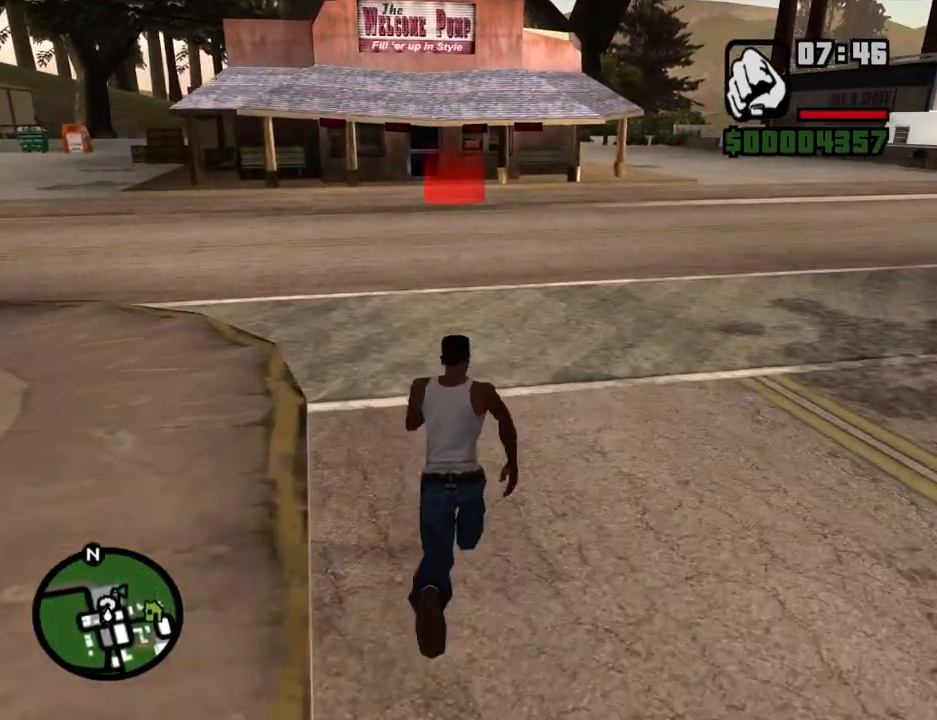
{"keys": ["space", "w"], "mouse": [], "events": [[33, "space", "up"], [134, "space", "down"], [167, "space", "up"], [268, "space", "down"], [318, "space", "up"], [452, "space", "down"]]}
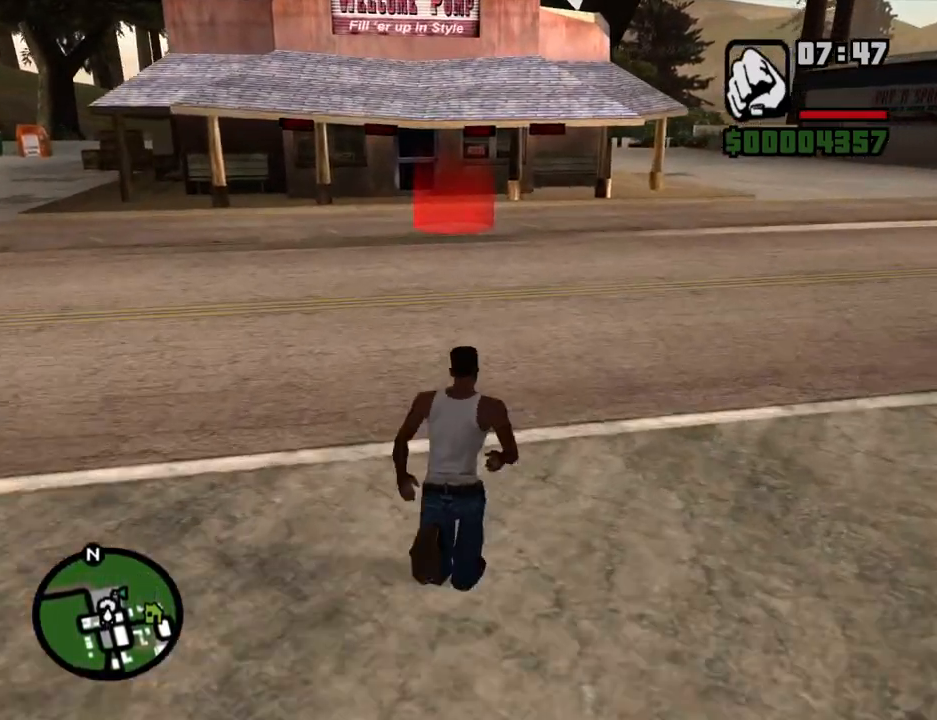
{"keys": ["w"], "mouse": [], "events": [[17, "space", "up"]]}
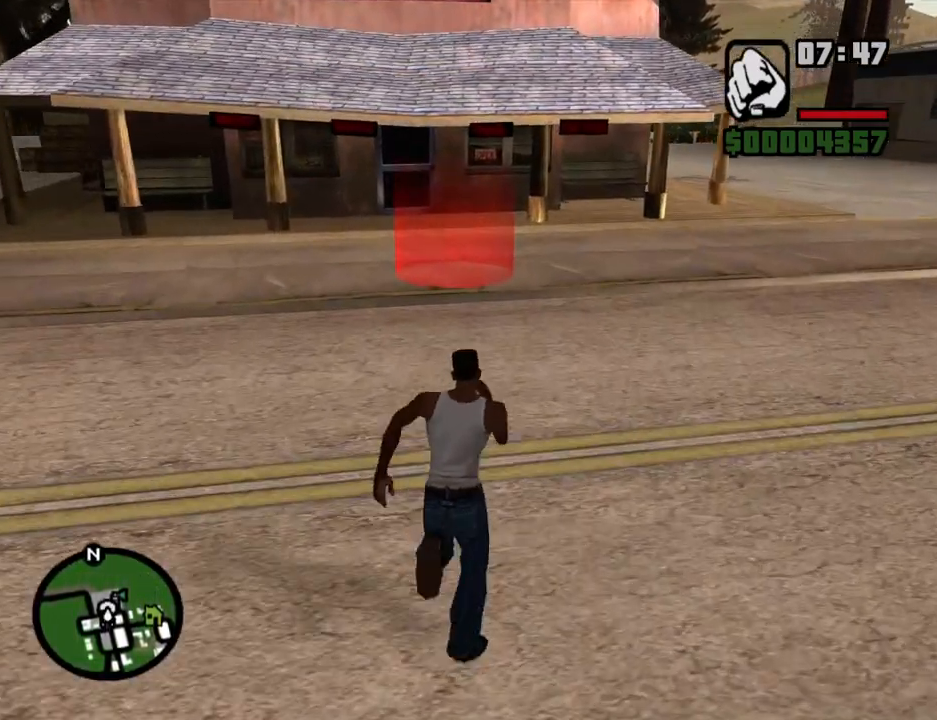
{"keys": ["w"], "mouse": [], "events": []}
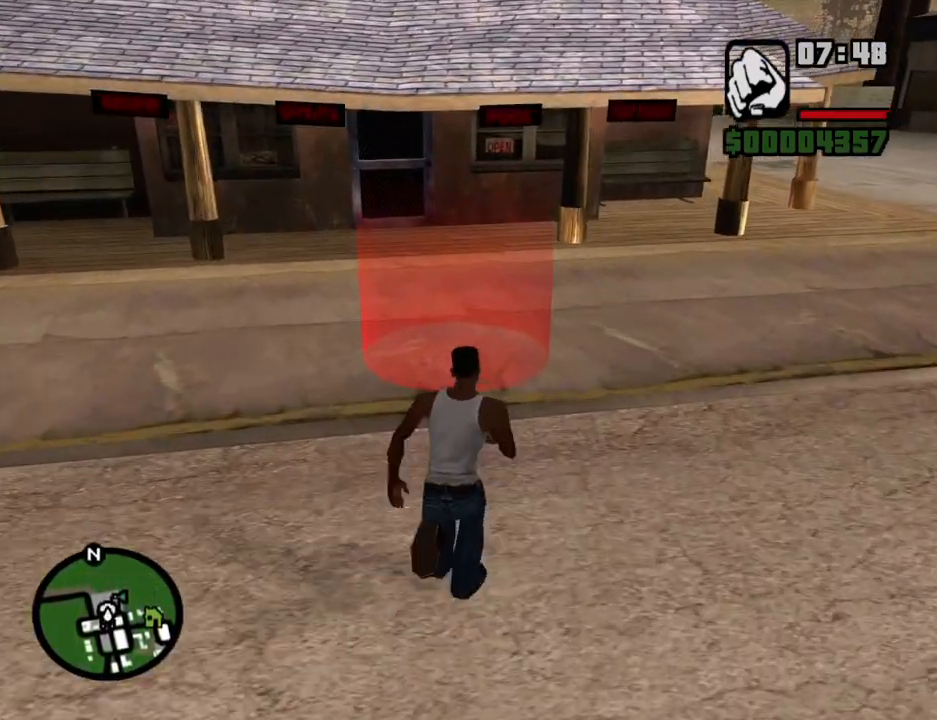
{"keys": ["d", "w"], "mouse": [], "events": [[218, "f3", "down"], [268, "f3", "up"], [503, "d", "down"]]}
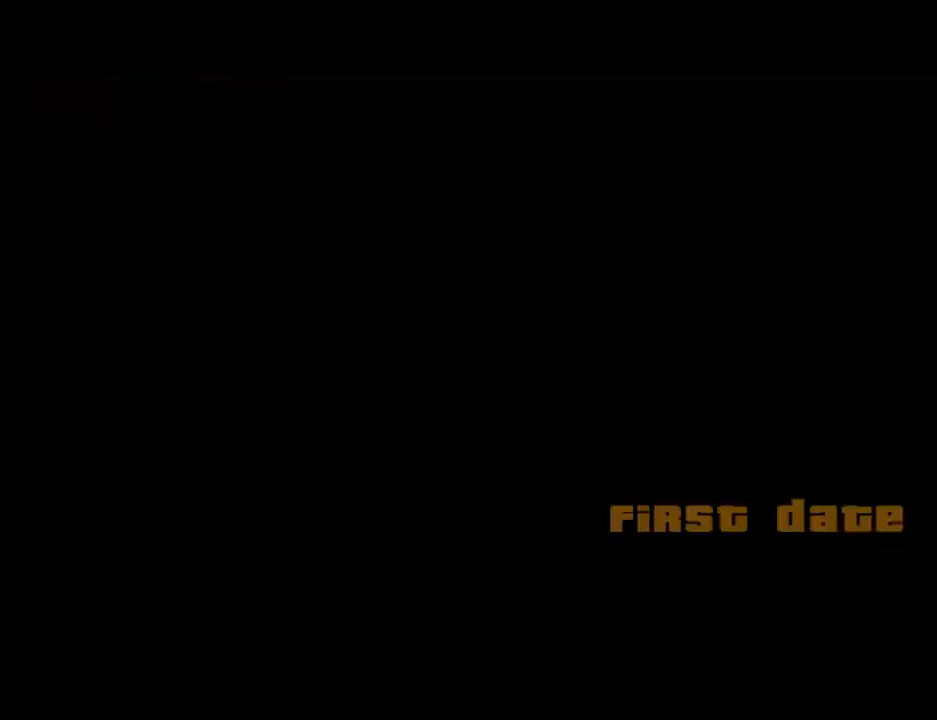
{"keys": ["d"], "mouse": [], "events": [[50, "w", "up"], [101, "space", "down"], [134, "d", "up"], [184, "a", "down"], [184, "space", "up"], [184, "w", "down"], [235, "a", "up"], [235, "w", "up"], [285, "d", "down"], [335, "d", "up"], [335, "space", "down"], [386, "a", "down"], [386, "w", "down"], [419, "space", "up"], [469, "a", "up"], [469, "d", "down"], [469, "w", "up"]]}
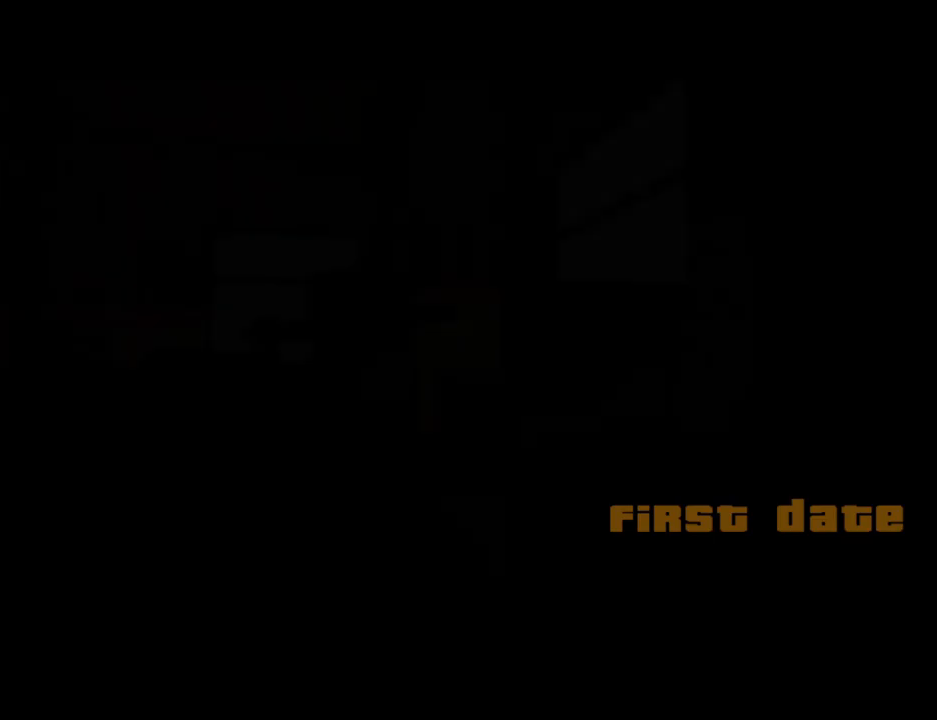
{"keys": ["a", "space", "w"], "mouse": [], "events": [[17, "d", "up"], [17, "space", "down"], [117, "a", "down"], [117, "space", "up"], [117, "w", "down"], [151, "a", "up"], [151, "d", "down"], [151, "w", "up"], [201, "d", "up"], [201, "space", "down"], [251, "a", "down"], [251, "space", "up"], [251, "w", "down"], [352, "a", "up"], [352, "space", "down"], [352, "w", "up"], [385, "w", "down"], [436, "space", "up"], [486, "a", "down"], [486, "space", "down"]]}
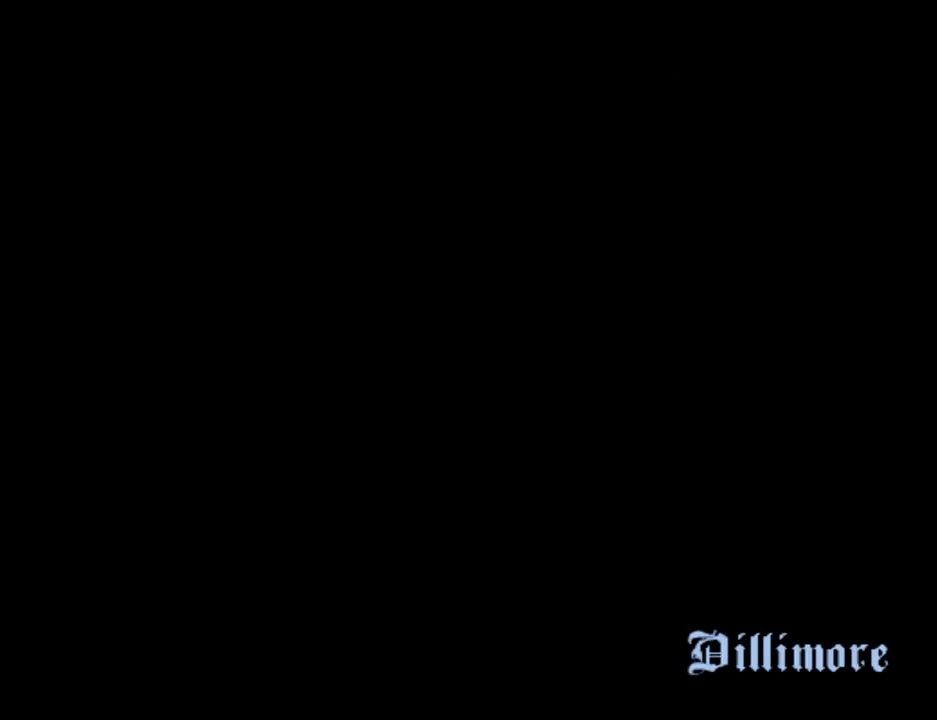
{"keys": ["d", "w"], "mouse": [], "events": [[33, "a", "up"], [83, "space", "up"], [218, "space", "down"], [268, "space", "up"], [368, "d", "down"], [368, "space", "down"], [452, "space", "up"]]}
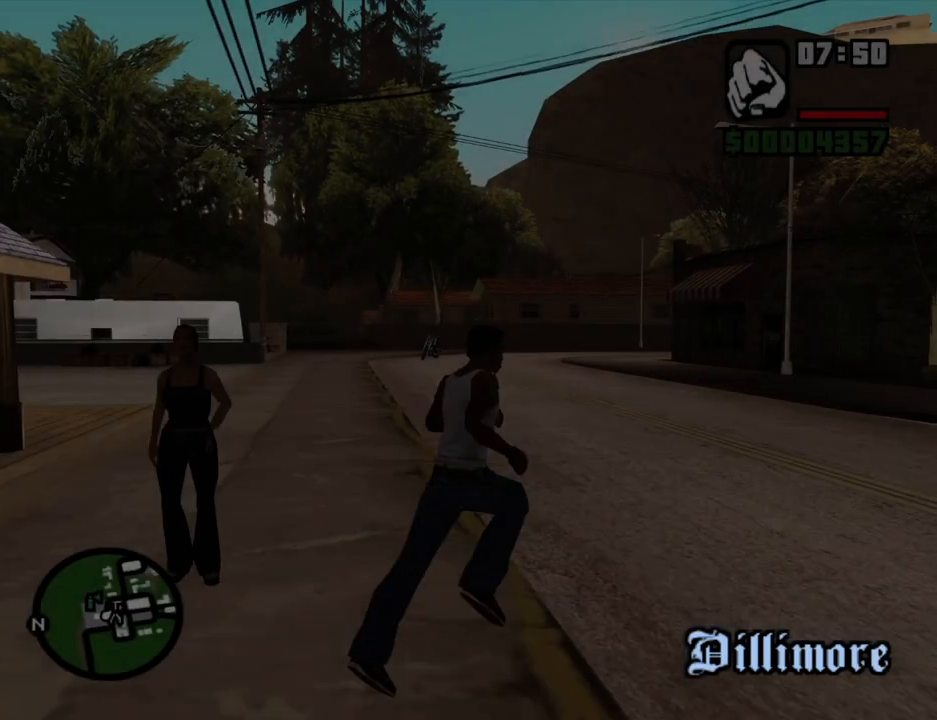
{"keys": ["space", "w"], "mouse": [], "events": [[117, "space", "down"], [151, "space", "up"], [301, "d", "up"], [301, "space", "down"], [352, "space", "up"], [486, "space", "down"]]}